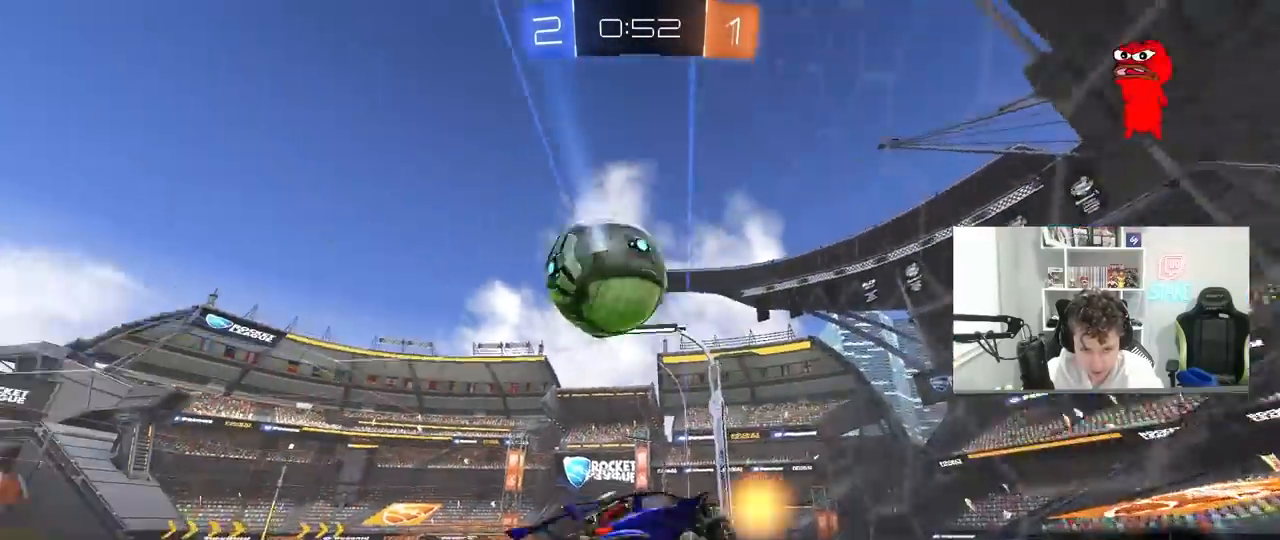
Gameplay with keyboard and mouse; each line is a JSON object with the keys and mouse buttons held at the frame after it. "events" lists presses ("down") and releases ("up") of "1", "2", "3", "4", "5", "a", "alt", "c", "caps_lock", "ctrl", "d", "e", "f", "g", "q", "r", "s", "shift", "space", "t", "tab", "v", "w", "x", "z", "mouse_left", "mouse_wheel" and "mouse_right" between this image and that frame as [ms after this image, input, new state], when the widget could be followed in between. "mouse_left", "mouse_wheel", "mouse_right" = the "left", "wheel", "right" buttons of the "mouse" list. No other keys are recorded. "wheel" means that the mouse wheel is clicked or scrolled. "mouse_move" is the direction in which the mouse moves at that frame (one of eight, or "still"), when it could be read.
{"keys": ["shift", "space"], "mouse": ["right"], "mouse_move": "still", "events": [[167, "a", "up"], [167, "s", "up"], [500, "mouse_right", "down"], [500, "space", "down"]]}
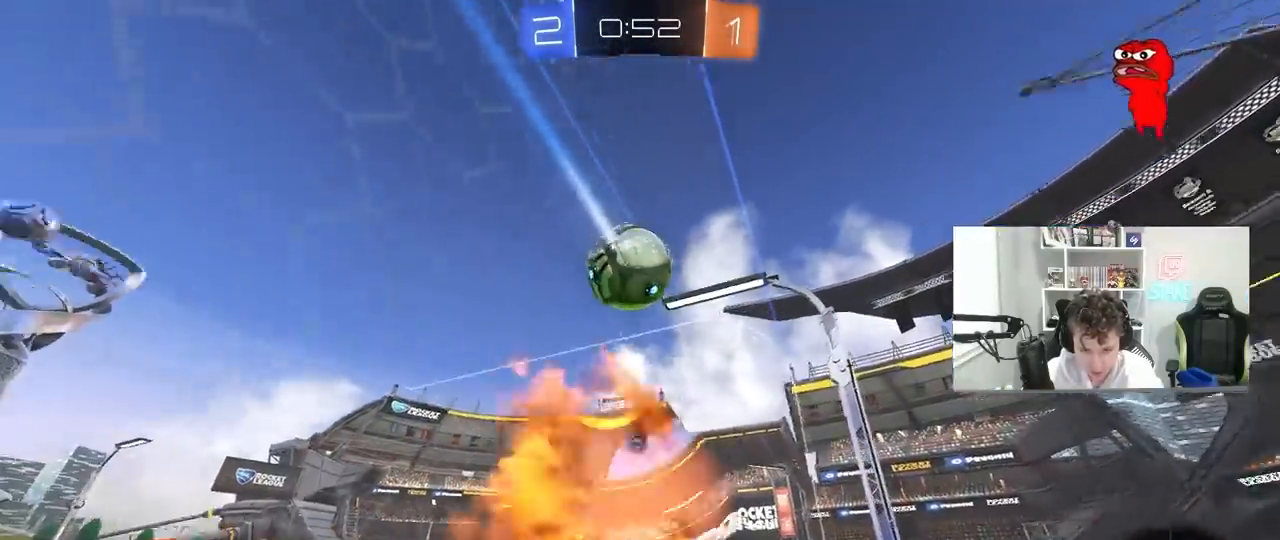
{"keys": [], "mouse": [], "mouse_move": "up-right", "events": [[50, "space", "up"], [133, "d", "down"], [133, "mouse_right", "up"], [233, "s", "down"], [333, "shift", "up"], [367, "d", "up"], [367, "s", "up"]]}
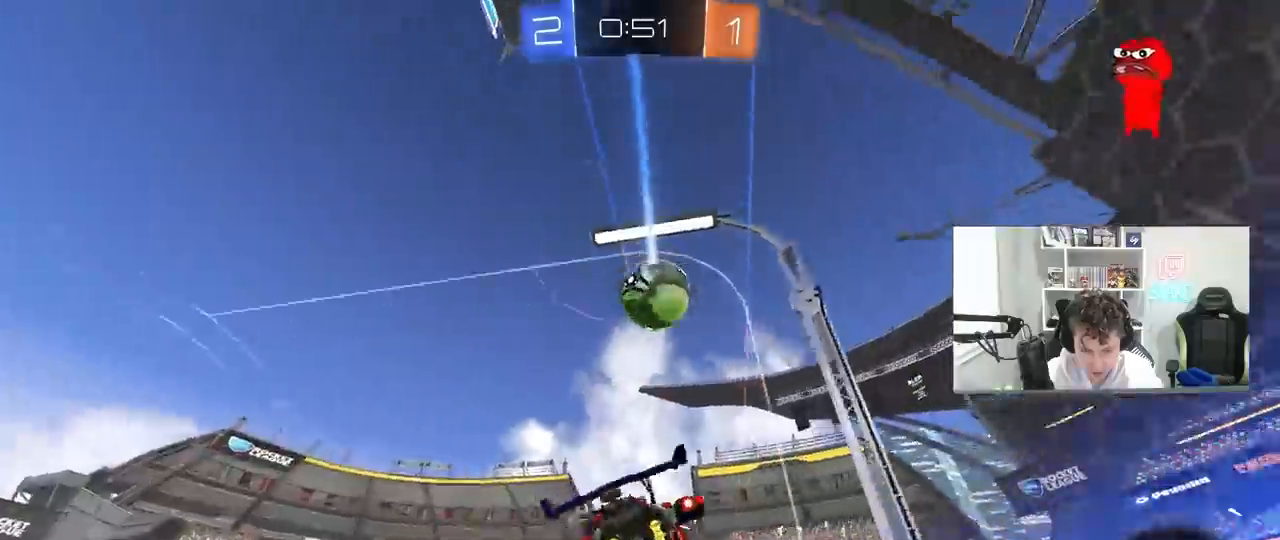
{"keys": ["d", "w"], "mouse": ["right"], "mouse_move": "down-left", "events": [[17, "s", "down"], [67, "space", "down"], [150, "d", "down"], [150, "s", "up"], [200, "d", "up"], [200, "space", "up"], [300, "a", "down"], [300, "w", "down"], [350, "a", "up"], [350, "mouse_right", "down"], [433, "d", "down"]]}
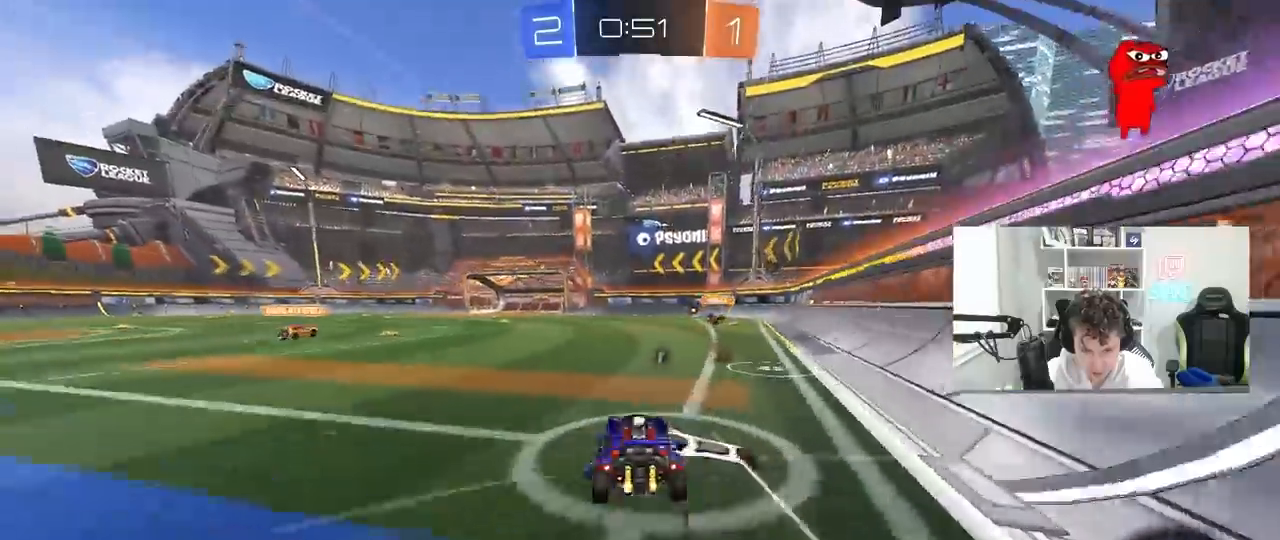
{"keys": ["a"], "mouse": ["right"], "mouse_move": "still", "events": [[33, "mouse_right", "up"], [167, "d", "up"], [400, "a", "down"], [400, "mouse_right", "down"], [400, "w", "up"]]}
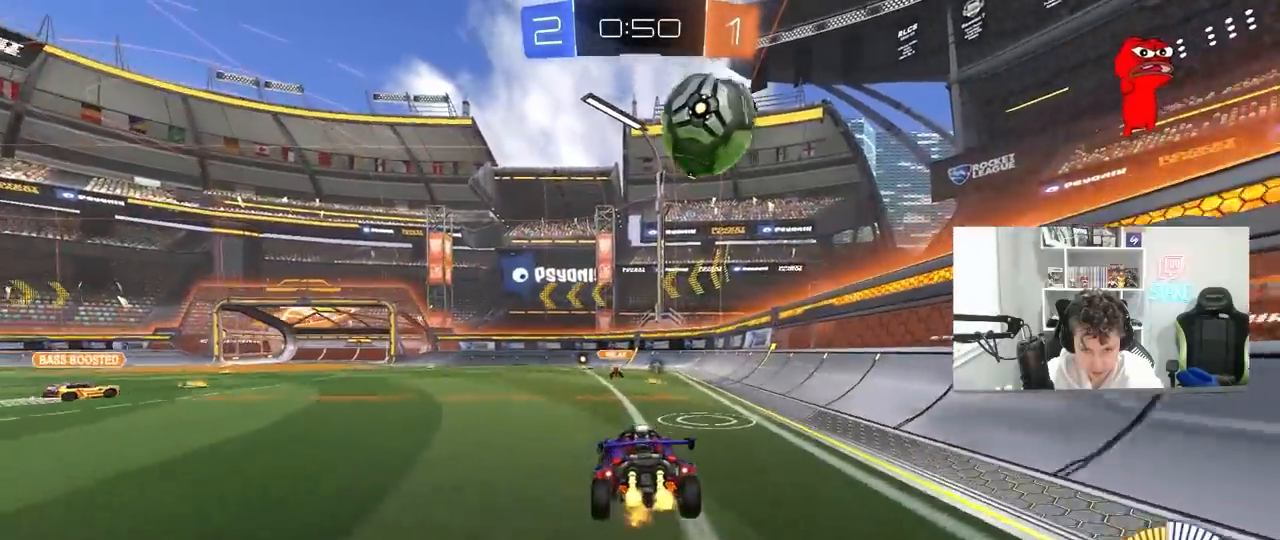
{"keys": ["a"], "mouse": [], "mouse_move": "still", "events": [[50, "mouse_right", "up"], [183, "mouse_left", "down"], [367, "mouse_left", "up"]]}
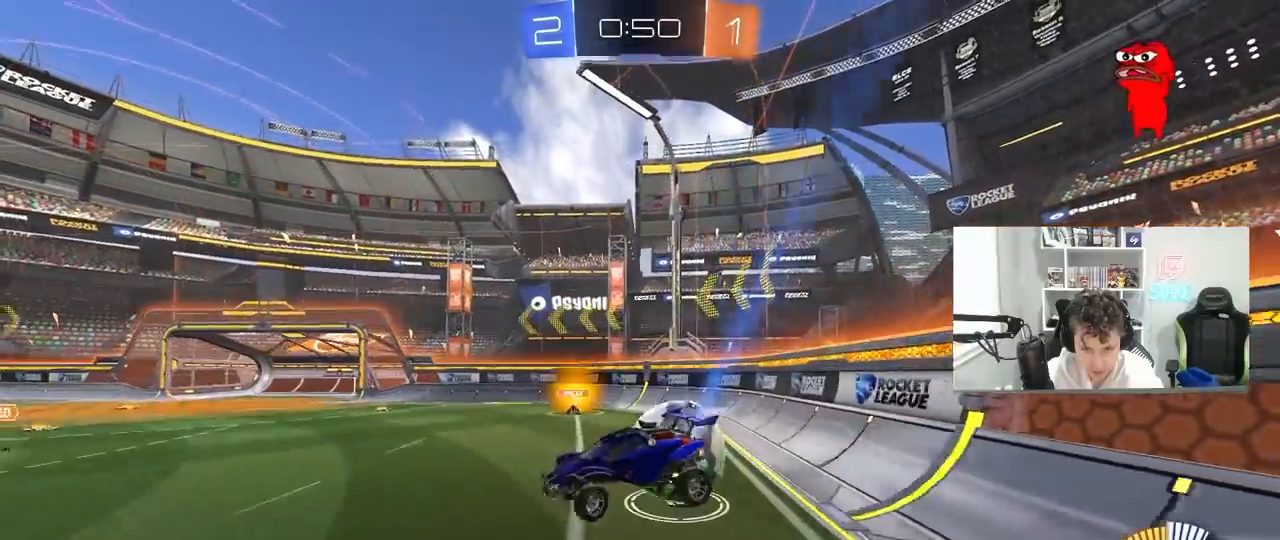
{"keys": [], "mouse": [], "mouse_move": "still", "events": [[17, "a", "up"], [67, "d", "down"], [100, "d", "up"], [150, "a", "down"], [383, "a", "up"]]}
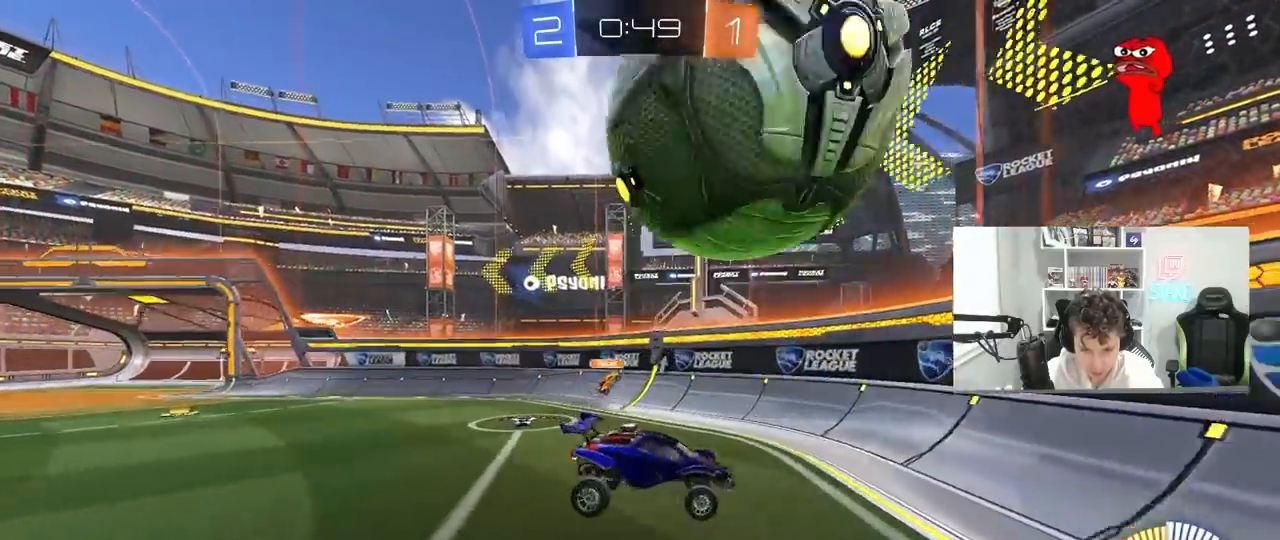
{"keys": ["a", "s"], "mouse": ["right"], "mouse_move": "still", "events": [[217, "s", "down"], [267, "a", "down"], [500, "mouse_right", "down"]]}
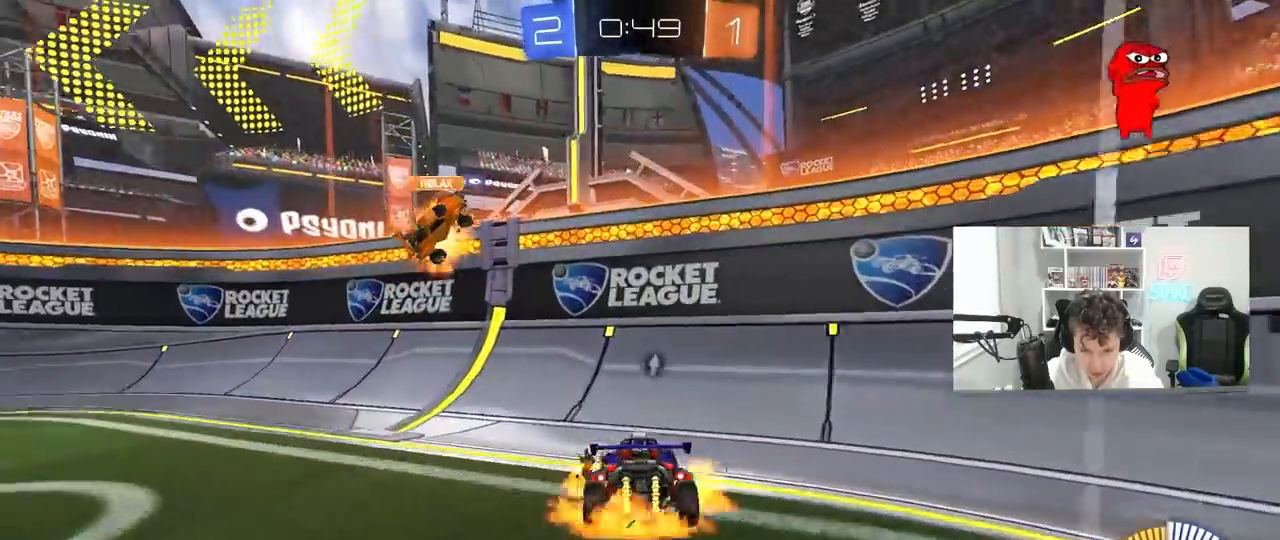
{"keys": ["a", "space"], "mouse": [], "mouse_move": "up", "events": [[183, "a", "up"], [183, "mouse_left", "down"], [183, "mouse_right", "up"], [183, "s", "up"], [233, "mouse_right", "down"], [283, "s", "down"], [333, "a", "down"], [333, "shift", "down"], [367, "s", "up"], [417, "mouse_left", "up"], [417, "mouse_right", "up"], [417, "space", "down"], [467, "shift", "up"]]}
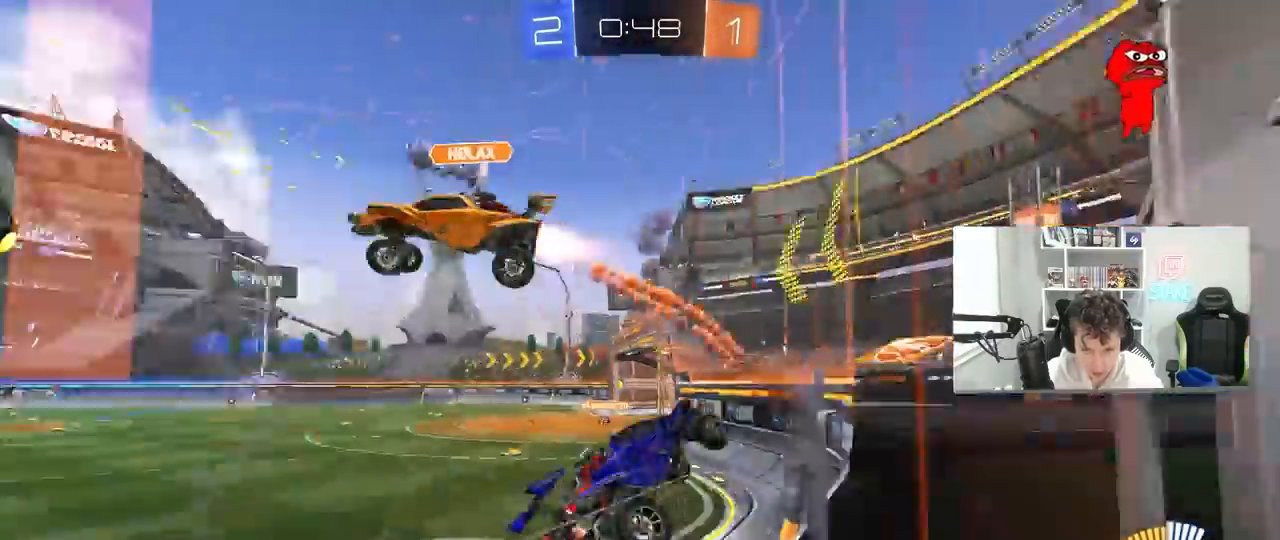
{"keys": ["a", "w"], "mouse": [], "mouse_move": "still", "events": [[17, "w", "down"], [117, "space", "up"], [300, "shift", "down"], [383, "shift", "up"]]}
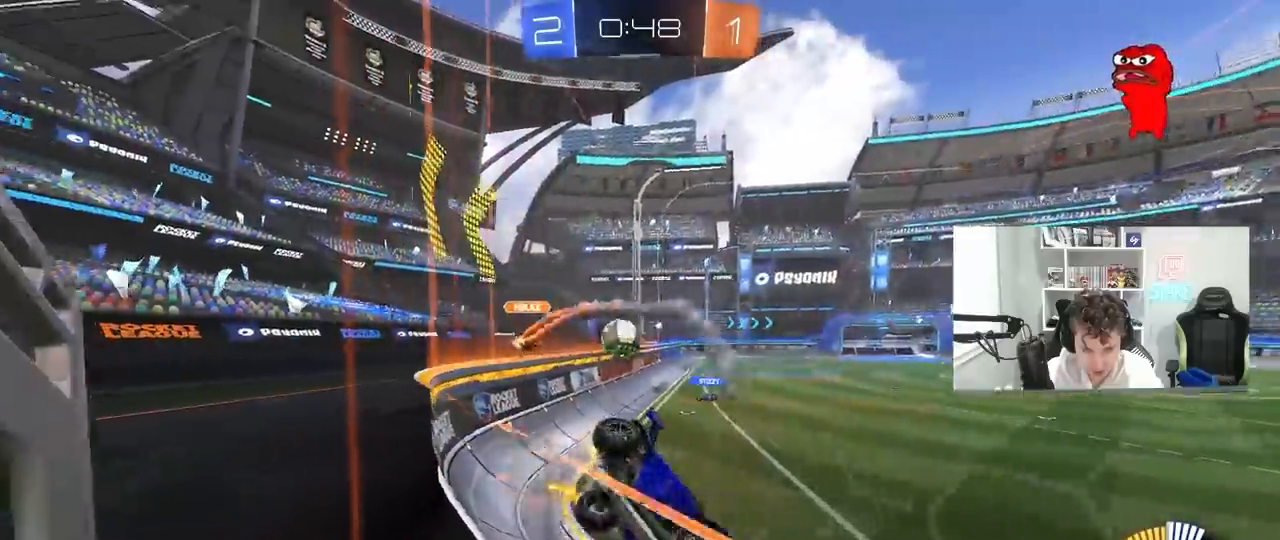
{"keys": ["a", "w"], "mouse": ["left"], "mouse_move": "still", "events": [[217, "mouse_left", "down"]]}
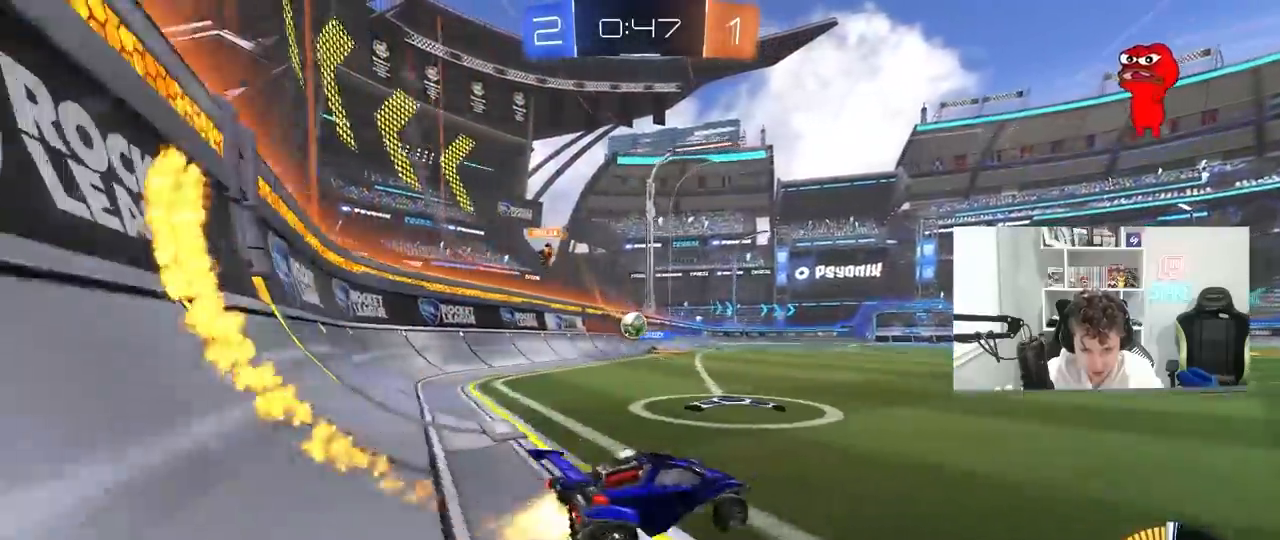
{"keys": ["a", "s", "shift"], "mouse": ["left", "right"], "mouse_move": "still", "events": [[83, "a", "up"], [133, "d", "down"], [133, "mouse_right", "down"], [183, "d", "up"], [233, "a", "down"], [233, "mouse_right", "up"], [233, "shift", "down"], [283, "mouse_right", "down"], [317, "s", "down"], [317, "w", "up"]]}
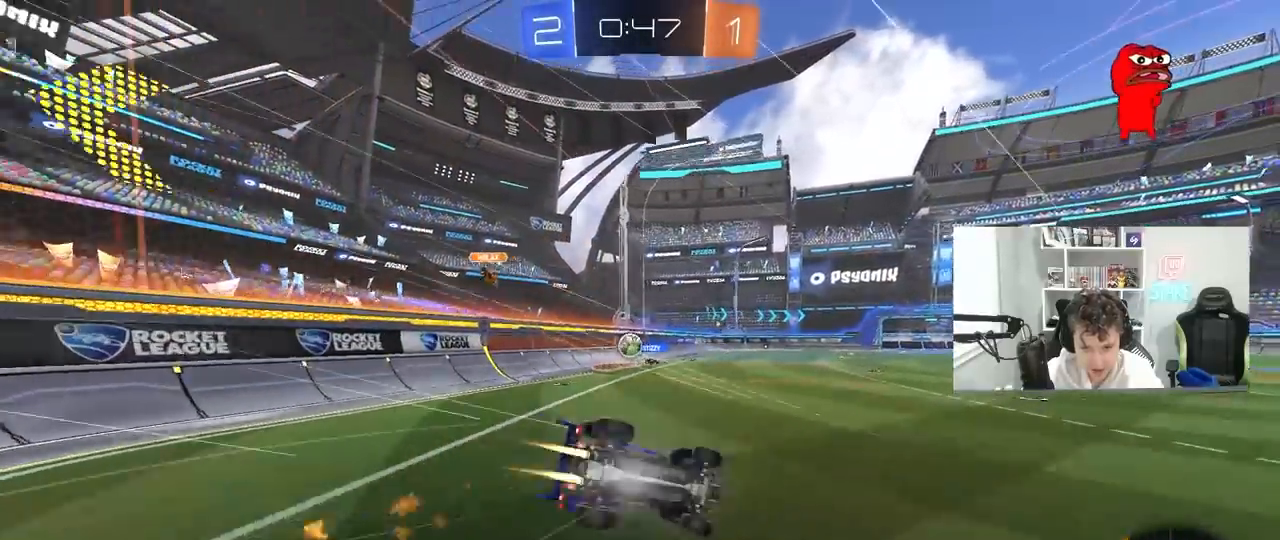
{"keys": ["a", "shift"], "mouse": [], "mouse_move": "still", "events": [[17, "mouse_right", "up"], [117, "mouse_left", "up"], [200, "s", "up"], [300, "s", "down"], [483, "s", "up"]]}
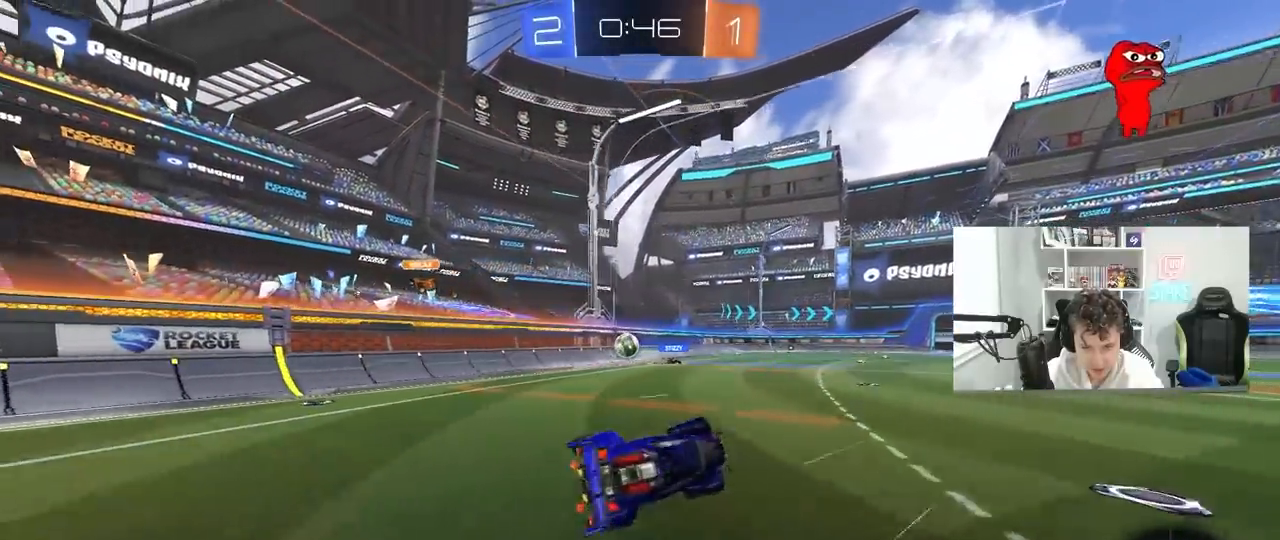
{"keys": ["w"], "mouse": [], "mouse_move": "up-right", "events": [[33, "shift", "up"], [83, "a", "up"], [317, "w", "down"]]}
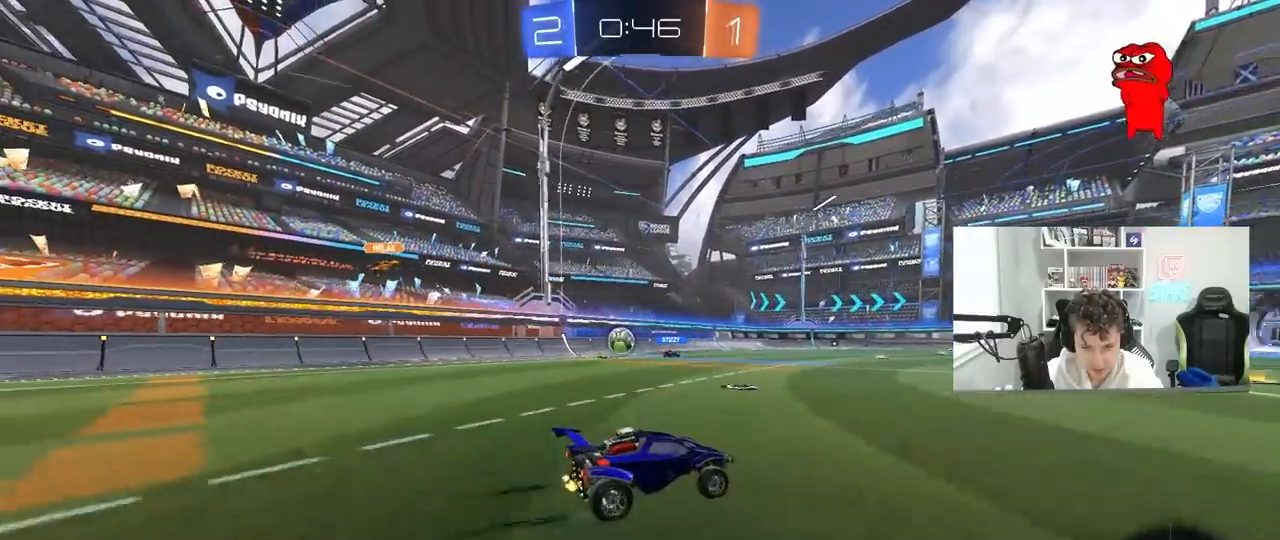
{"keys": ["w"], "mouse": [], "mouse_move": "still", "events": []}
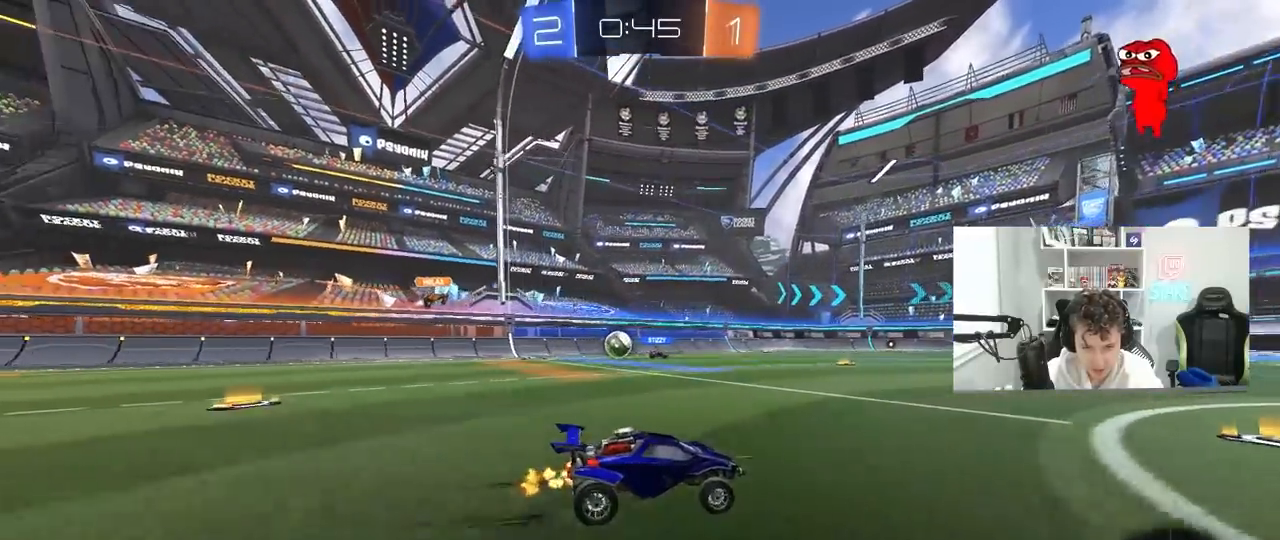
{"keys": ["w"], "mouse": [], "mouse_move": "still", "events": [[67, "a", "down"], [150, "a", "up"]]}
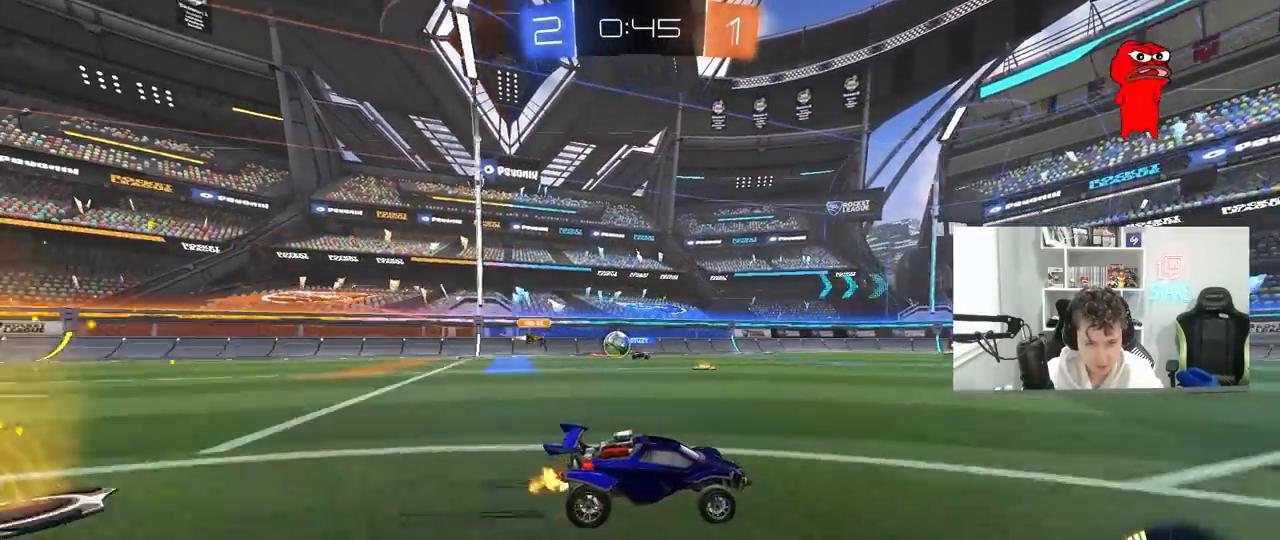
{"keys": ["a", "w"], "mouse": [], "mouse_move": "still", "events": [[350, "a", "down"], [400, "shift", "down"], [500, "shift", "up"]]}
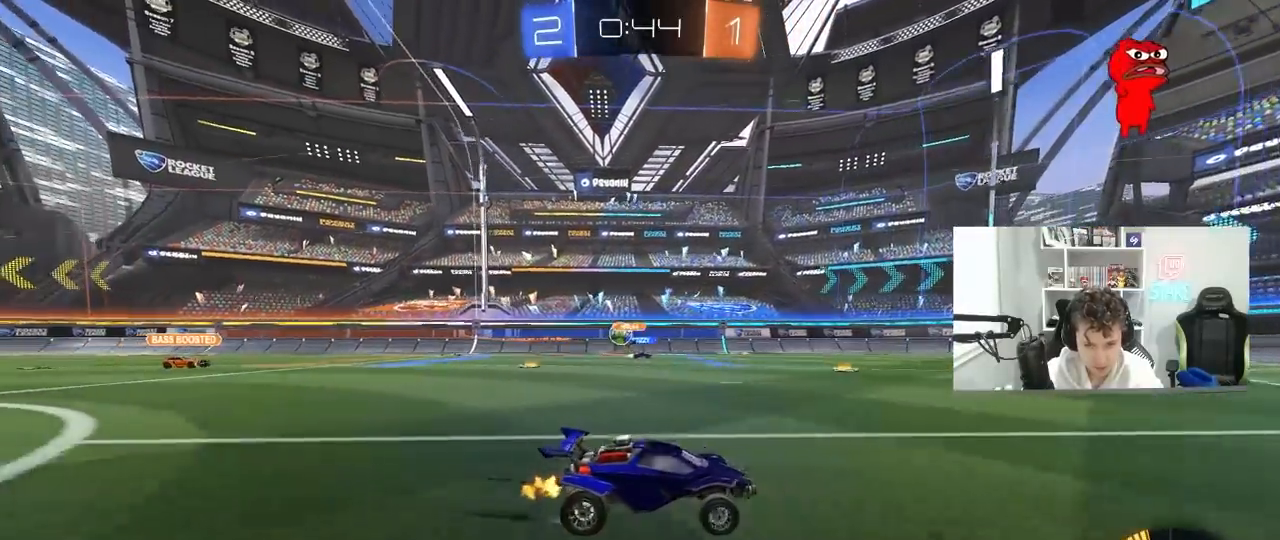
{"keys": ["a", "w"], "mouse": ["left"], "mouse_move": "down-left", "events": [[133, "a", "up"], [183, "a", "down"], [233, "shift", "down"], [333, "shift", "up"], [417, "mouse_left", "down"]]}
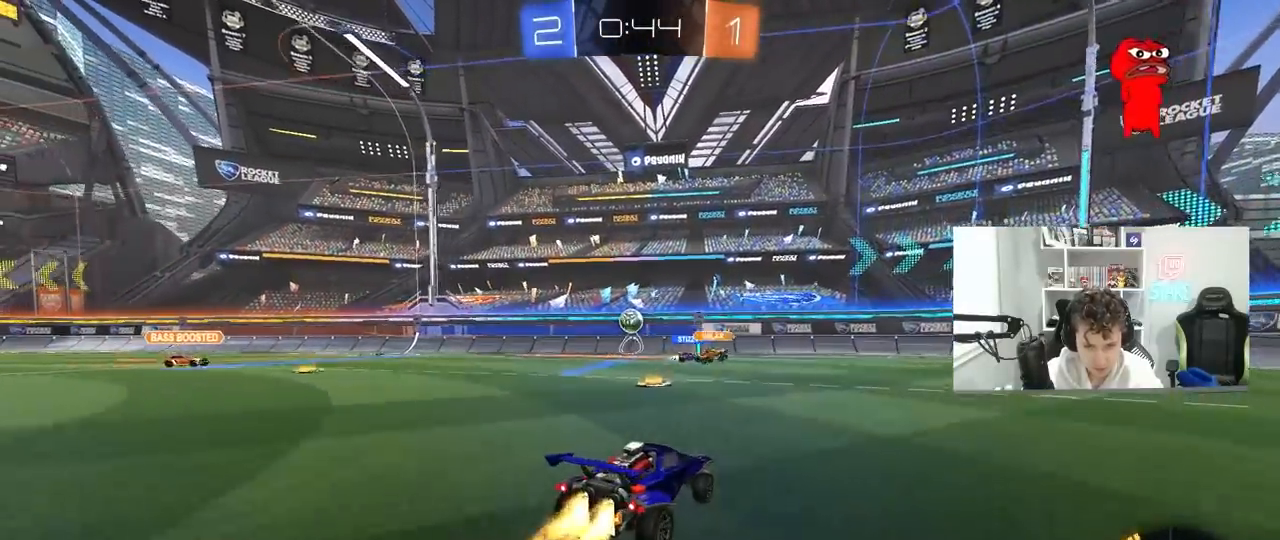
{"keys": ["w"], "mouse": ["left"], "mouse_move": "down-left", "events": [[67, "a", "up"], [250, "mouse_left", "up"], [333, "mouse_left", "down"]]}
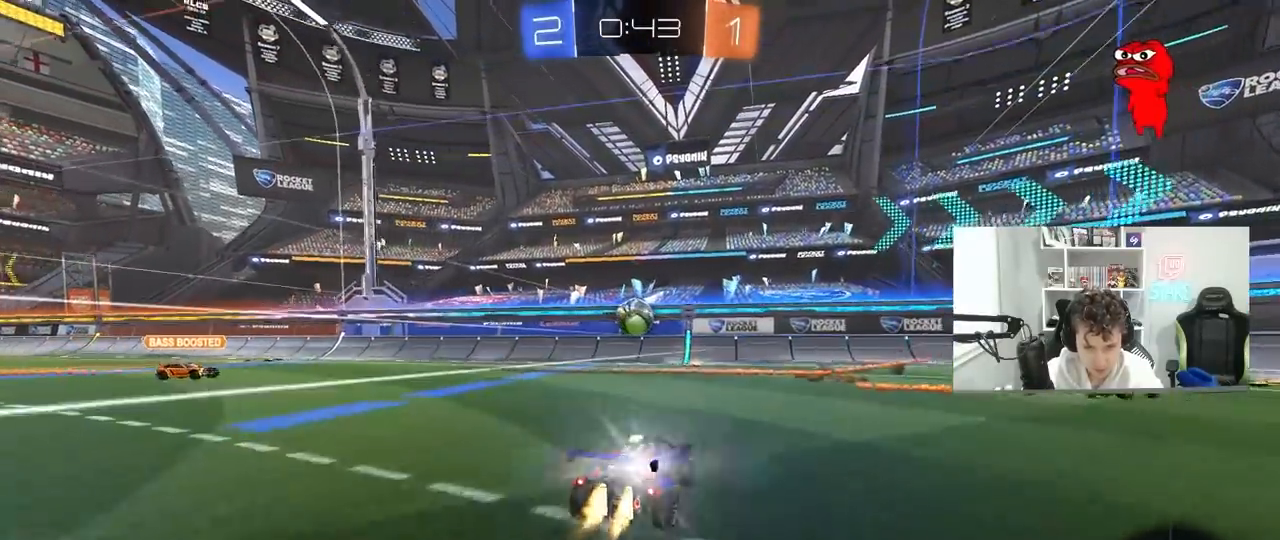
{"keys": ["a", "w"], "mouse": ["left"], "mouse_move": "down-left", "events": [[167, "a", "down"], [167, "mouse_left", "up"], [267, "a", "up"], [350, "mouse_left", "down"], [450, "a", "down"]]}
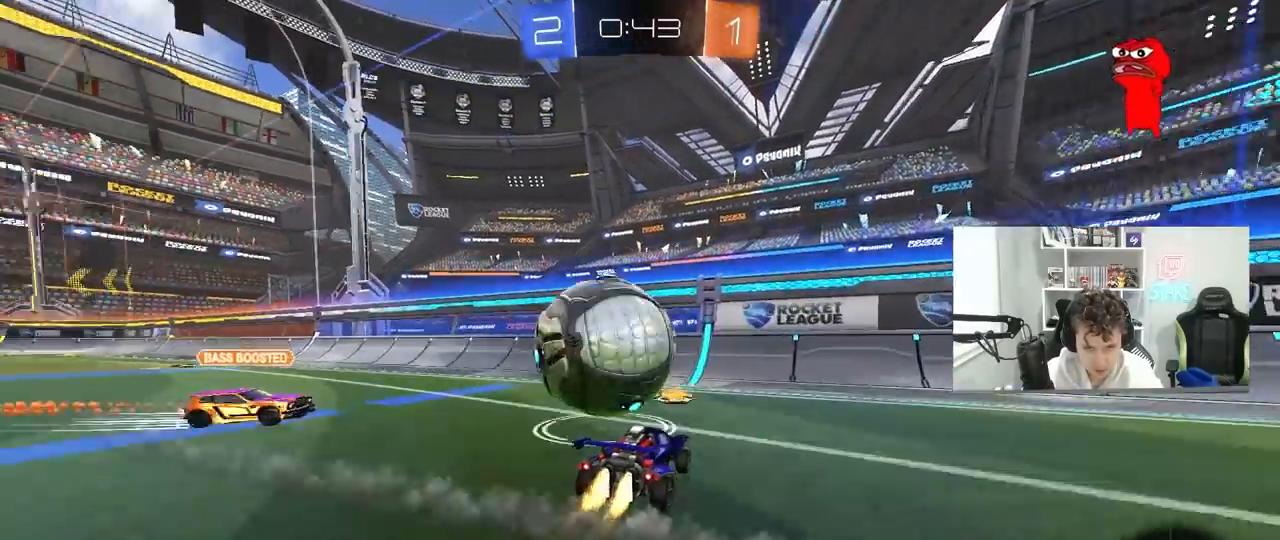
{"keys": ["a", "w"], "mouse": [], "mouse_move": "still", "events": [[50, "mouse_left", "up"], [233, "a", "up"], [417, "a", "down"]]}
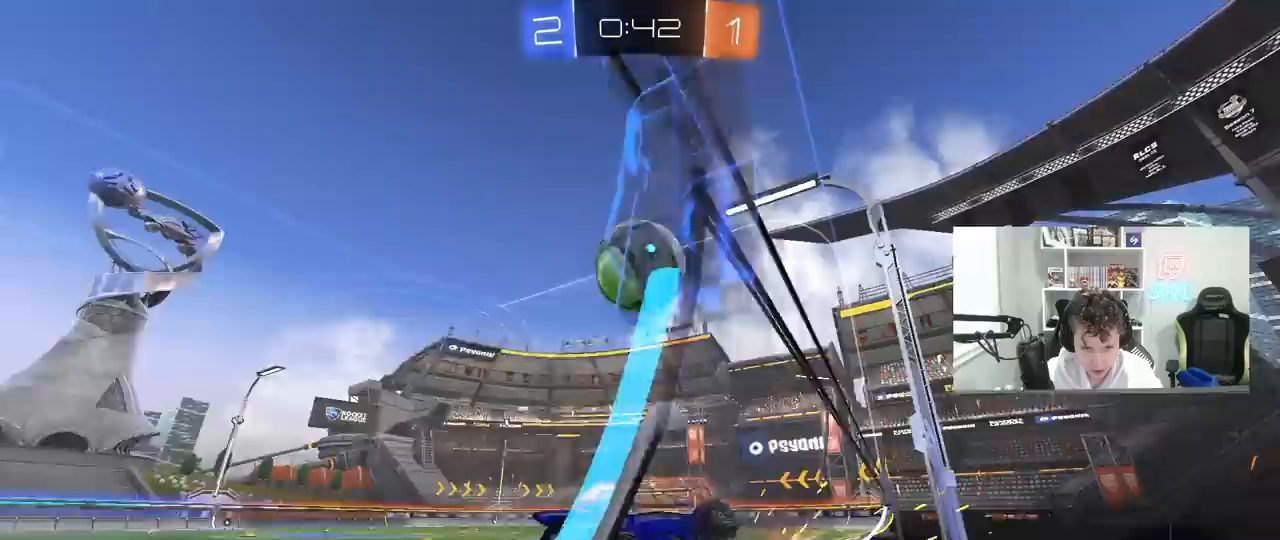
{"keys": ["d", "s"], "mouse": ["right"], "mouse_move": "down-left", "events": [[117, "a", "up"], [117, "d", "down"], [150, "d", "up"], [200, "d", "down"], [200, "w", "up"], [250, "w", "down"], [383, "mouse_right", "down"], [433, "w", "up"], [483, "s", "down"]]}
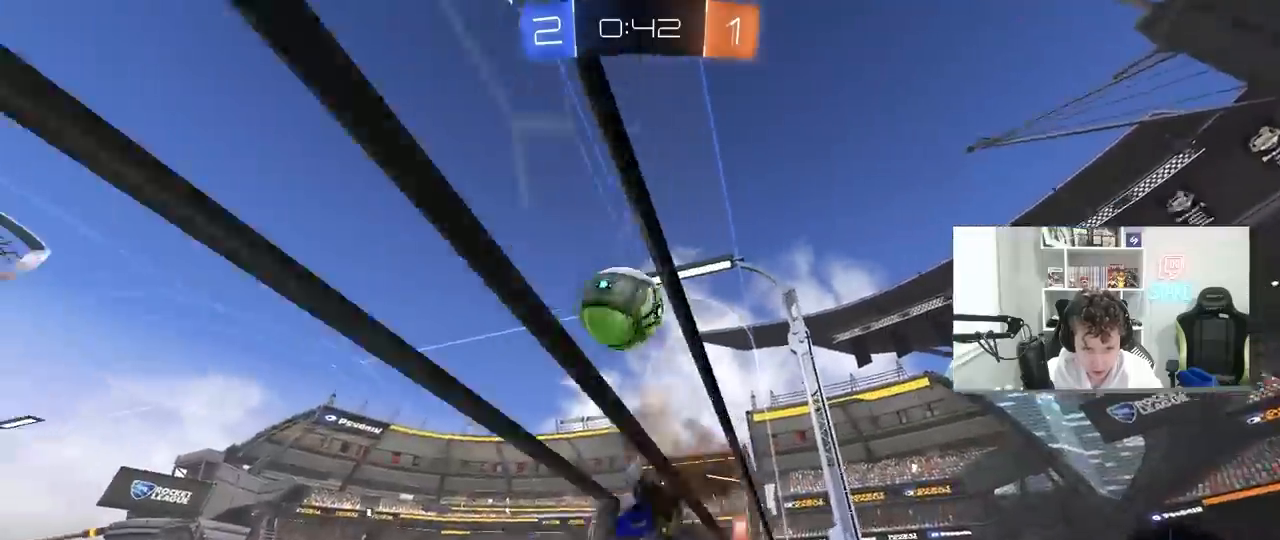
{"keys": ["a", "shift"], "mouse": ["left"], "mouse_move": "still", "events": [[33, "a", "down"], [33, "mouse_left", "down"], [83, "d", "up"], [83, "shift", "down"], [117, "mouse_right", "up"], [167, "mouse_left", "up"], [217, "mouse_left", "down"], [267, "s", "up"], [350, "w", "down"], [500, "w", "up"]]}
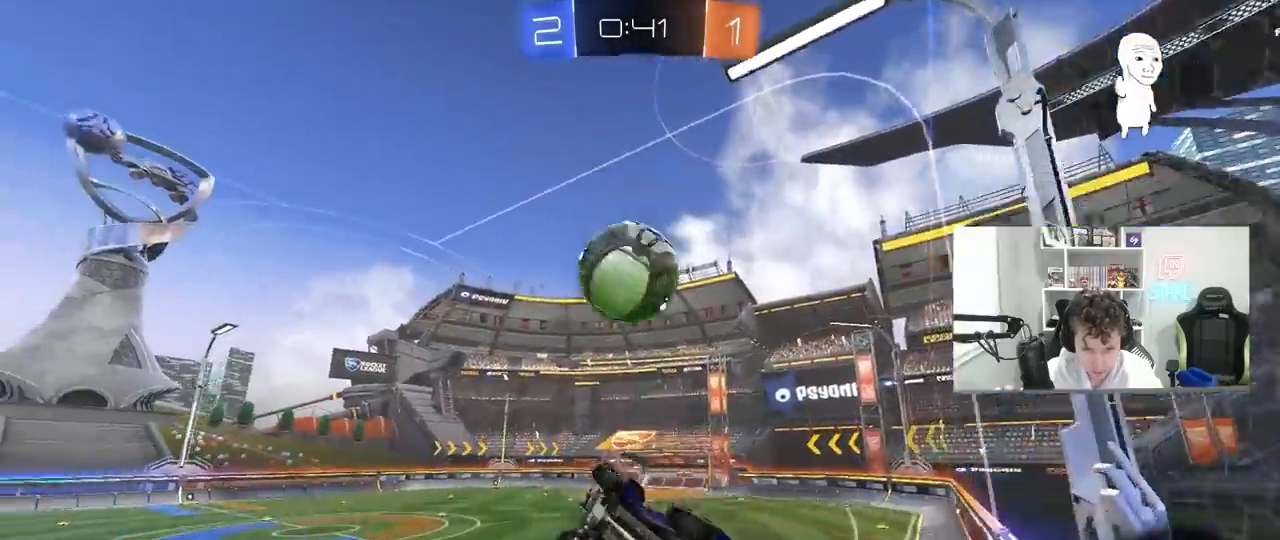
{"keys": ["d", "shift", "w"], "mouse": ["left"], "mouse_move": "still", "events": [[83, "s", "down"], [183, "s", "up"], [233, "shift", "up"], [333, "w", "down"], [367, "a", "up"], [467, "d", "down"], [467, "shift", "down"]]}
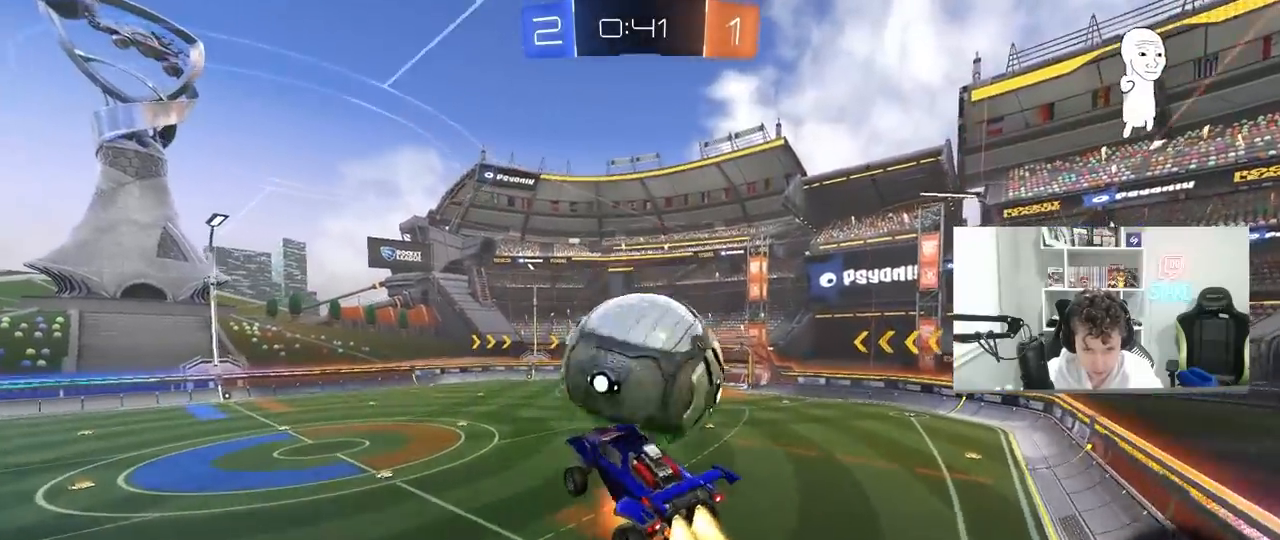
{"keys": ["d", "s", "shift"], "mouse": [], "mouse_move": "up-right", "events": [[17, "mouse_right", "down"], [67, "s", "down"], [100, "w", "up"], [200, "mouse_right", "up"], [433, "mouse_left", "up"]]}
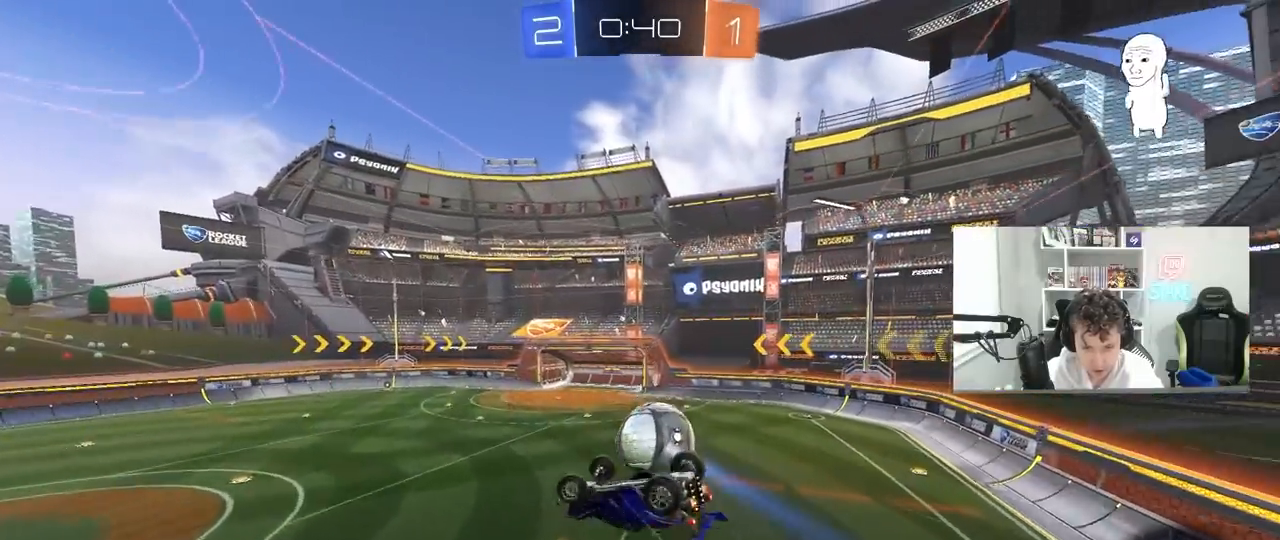
{"keys": [], "mouse": [], "mouse_move": "up", "events": [[167, "s", "up"], [267, "s", "down"], [450, "d", "up"], [450, "s", "up"], [500, "shift", "up"]]}
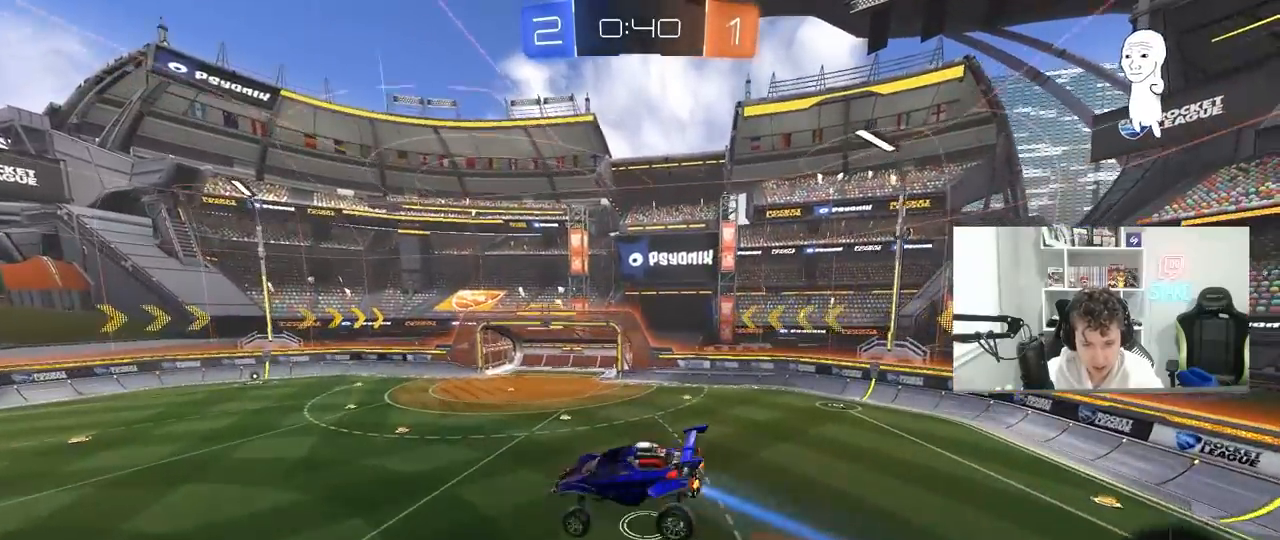
{"keys": [], "mouse": ["left"], "mouse_move": "still", "events": [[233, "tab", "down"], [367, "mouse_left", "down"], [467, "tab", "up"]]}
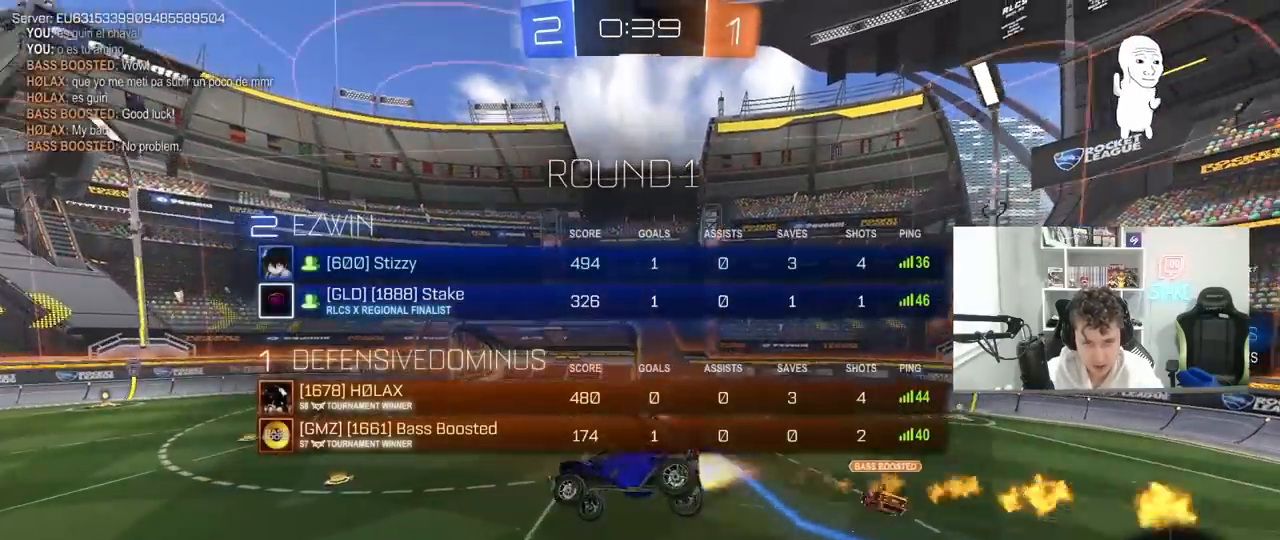
{"keys": ["d"], "mouse": [], "mouse_move": "still", "events": [[150, "a", "down"], [150, "shift", "down"], [250, "mouse_left", "up"], [250, "s", "down"], [300, "shift", "up"], [350, "a", "up"], [350, "d", "down"], [383, "s", "up"]]}
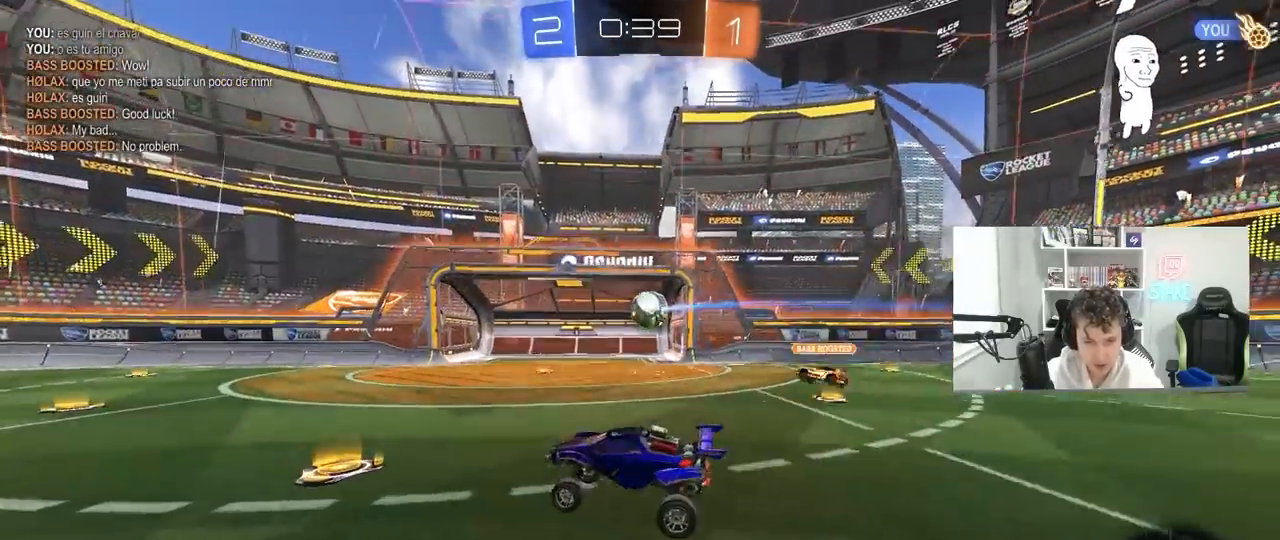
{"keys": ["tab"], "mouse": [], "mouse_move": "still", "events": [[33, "w", "down"], [83, "d", "up"], [117, "mouse_left", "down"], [117, "mouse_right", "down"], [167, "a", "down"], [217, "mouse_right", "up"], [267, "a", "up"], [317, "mouse_right", "down"], [367, "tab", "down"], [400, "mouse_left", "up"], [400, "mouse_right", "up"], [500, "w", "up"]]}
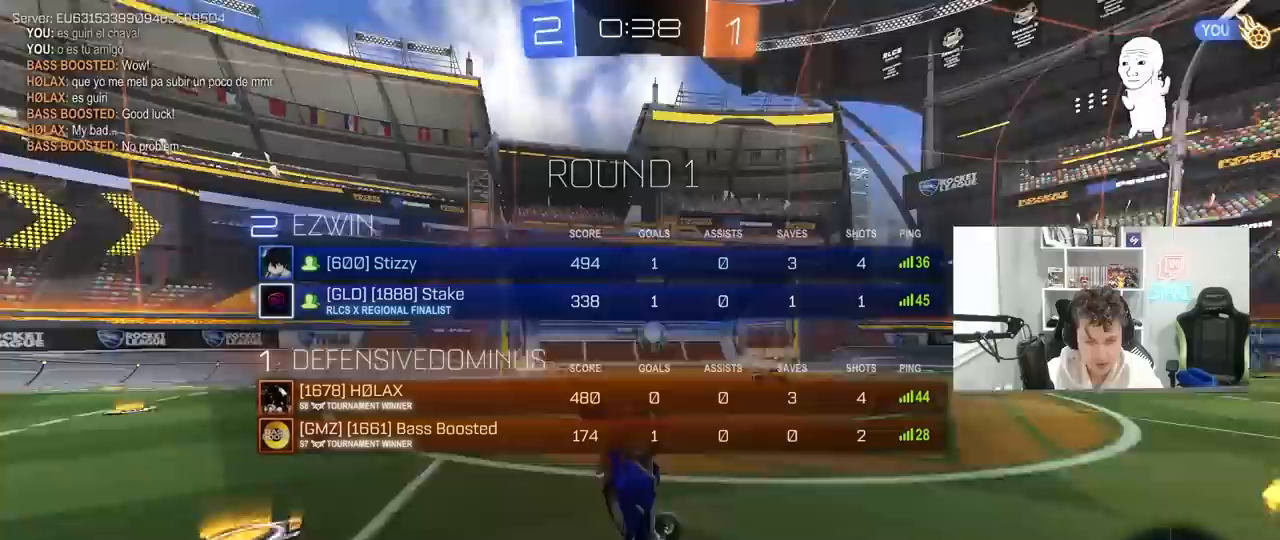
{"keys": ["tab"], "mouse": [], "mouse_move": "still", "events": []}
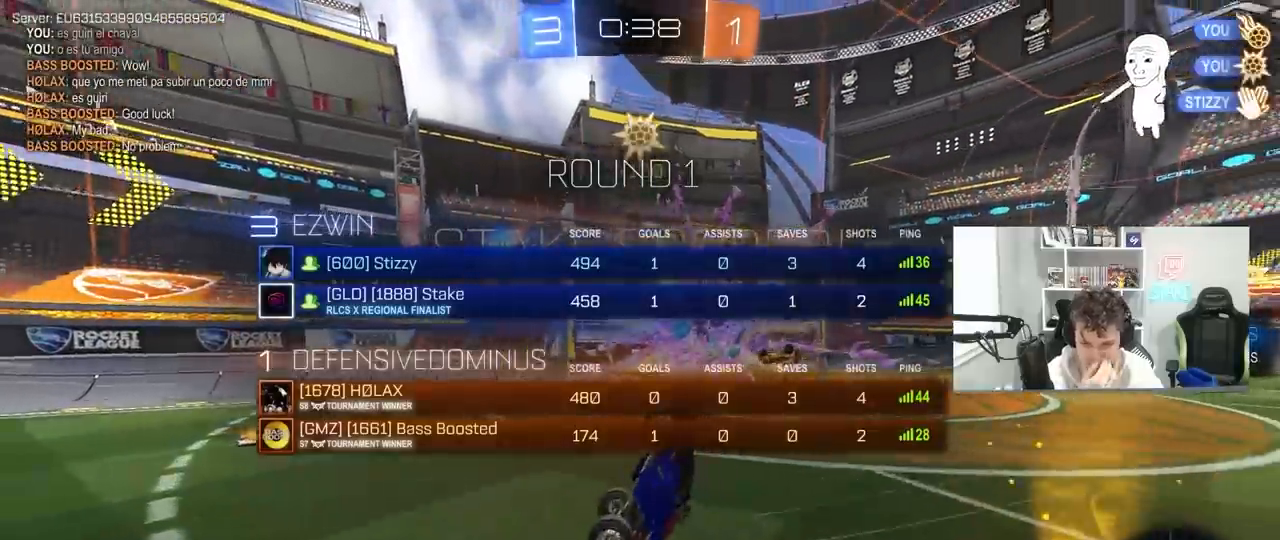
{"keys": [], "mouse": [], "mouse_move": "still", "events": [[350, "tab", "up"]]}